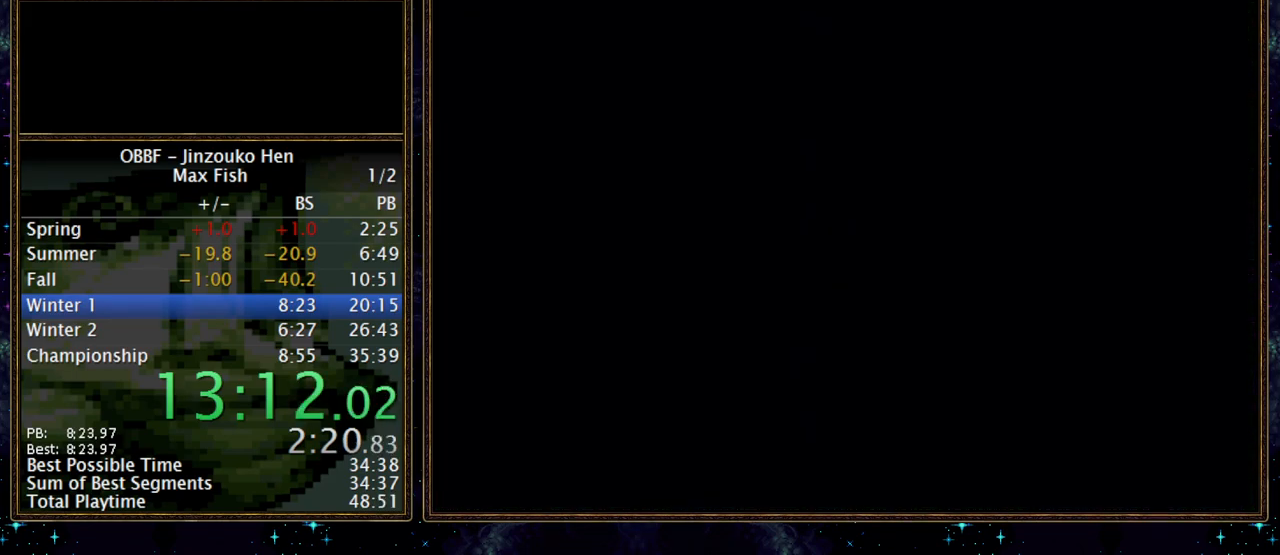
Gameplay with a controller (Nintendo layout); each line is a JSON object with the inputs held at the frame after it. "events" lists button and stick changes between this image and that frame as [ms after this image, input, new state], when the widget could be followed in between. Not read: L3 R3.
{"buttons": [], "events": []}
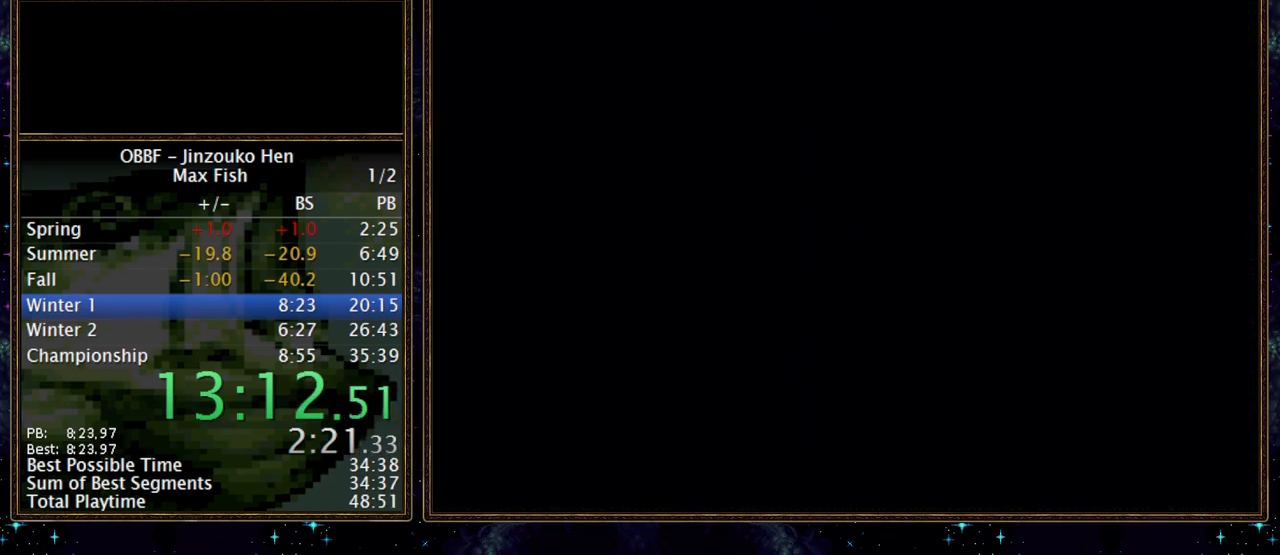
{"buttons": [], "events": []}
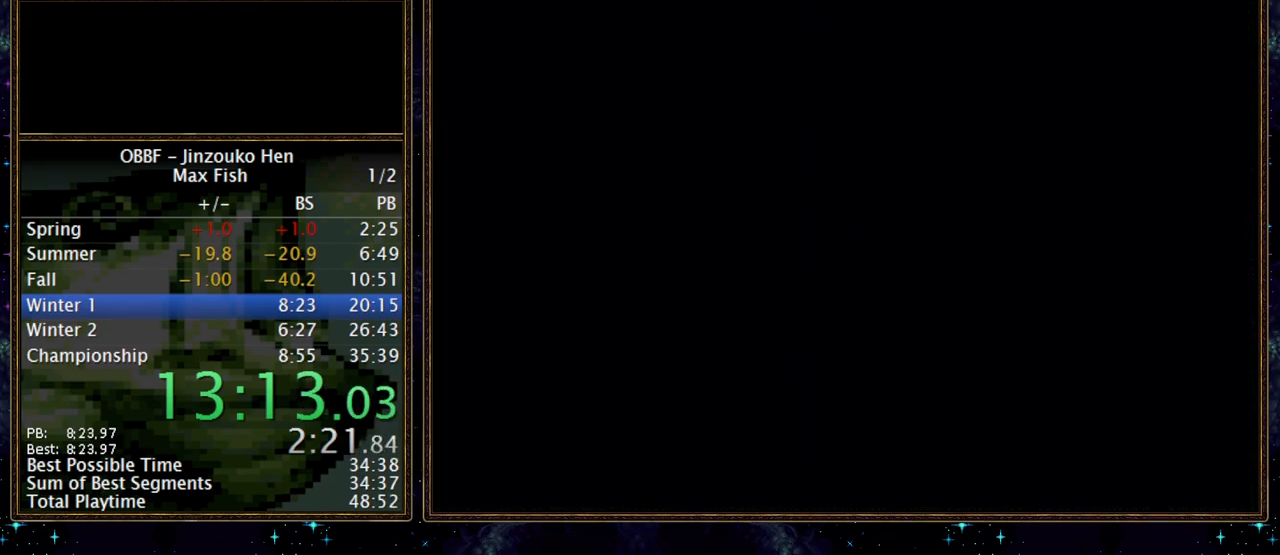
{"buttons": [], "events": []}
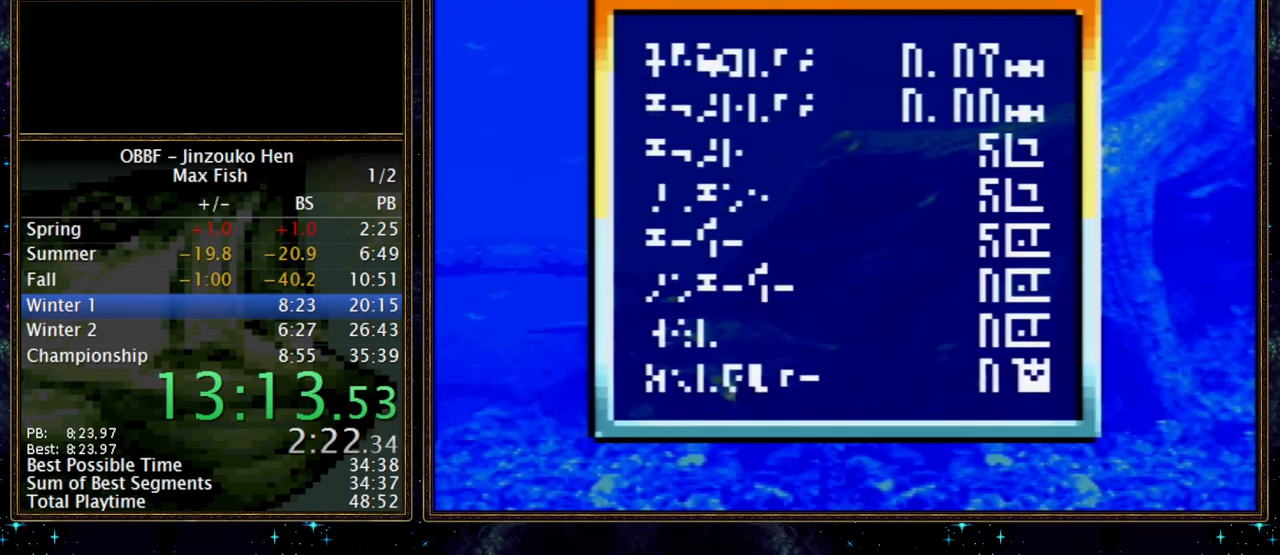
{"buttons": [], "events": []}
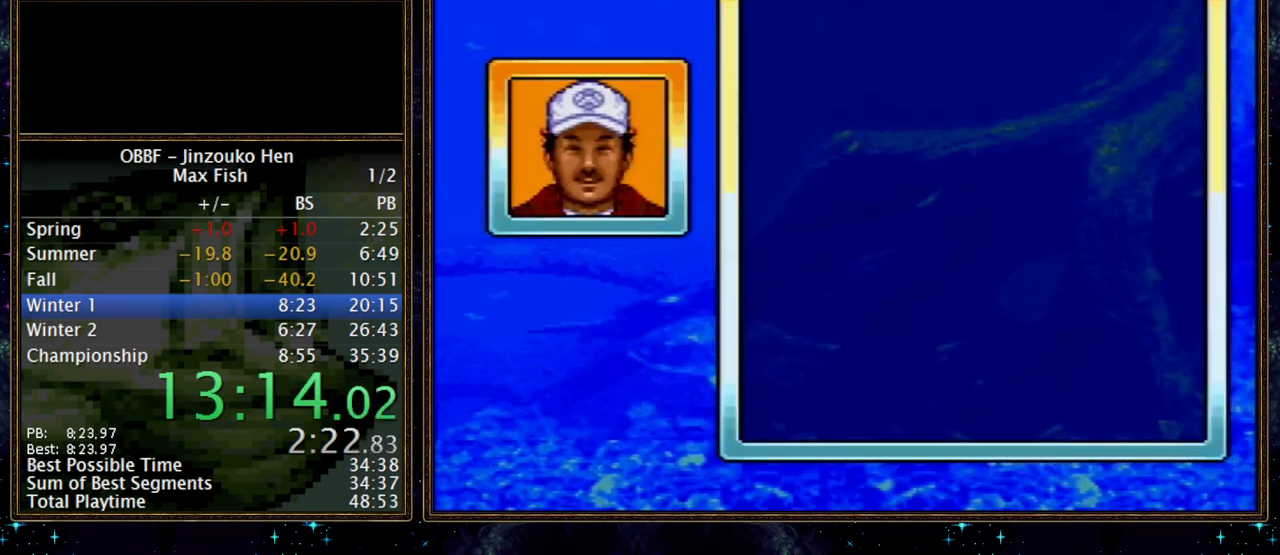
{"buttons": ["A"]}
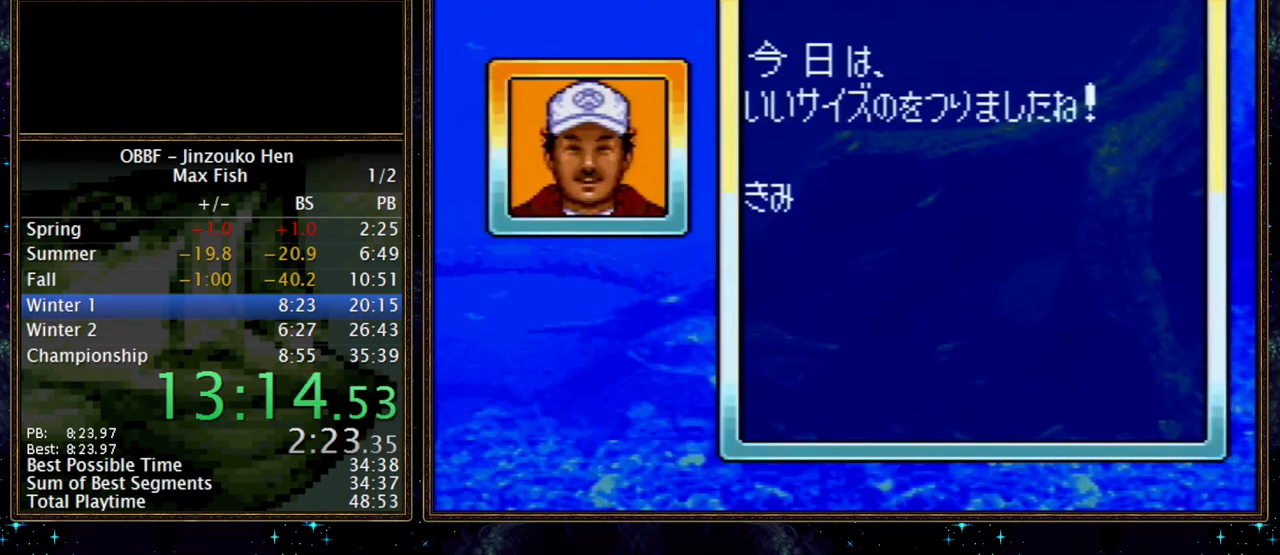
{"buttons": ["A"], "events": []}
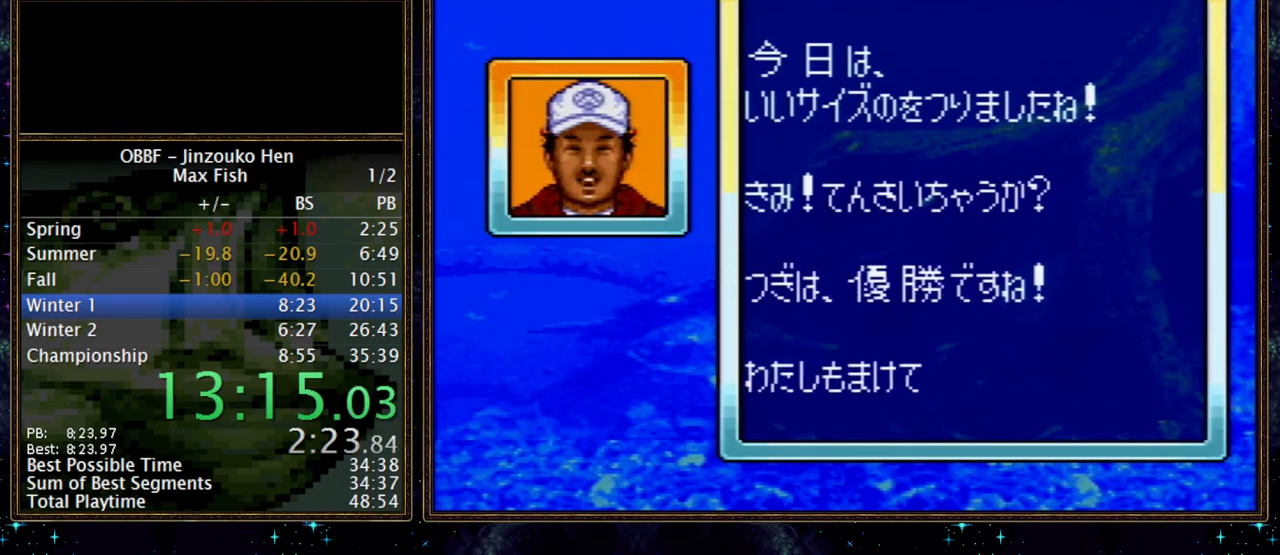
{"buttons": []}
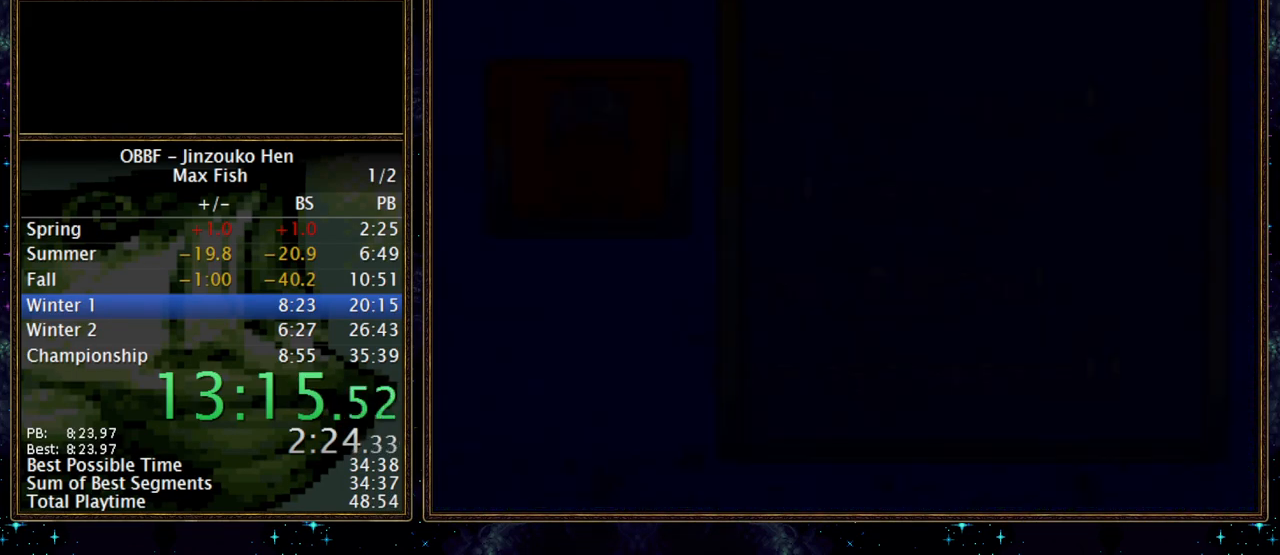
{"buttons": ["A"]}
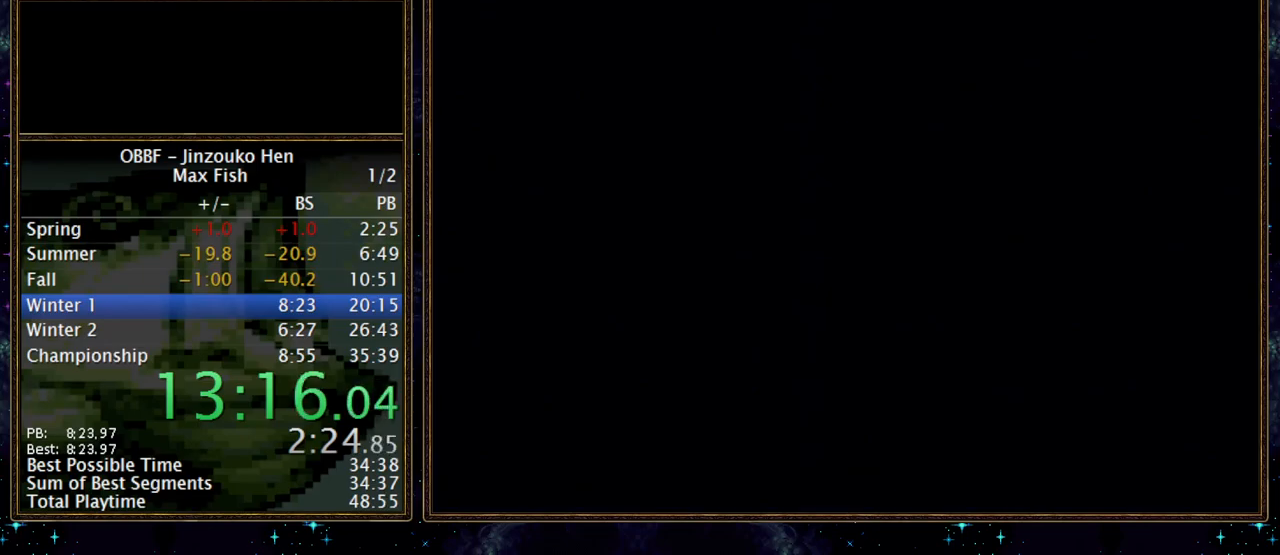
{"buttons": ["A"], "events": []}
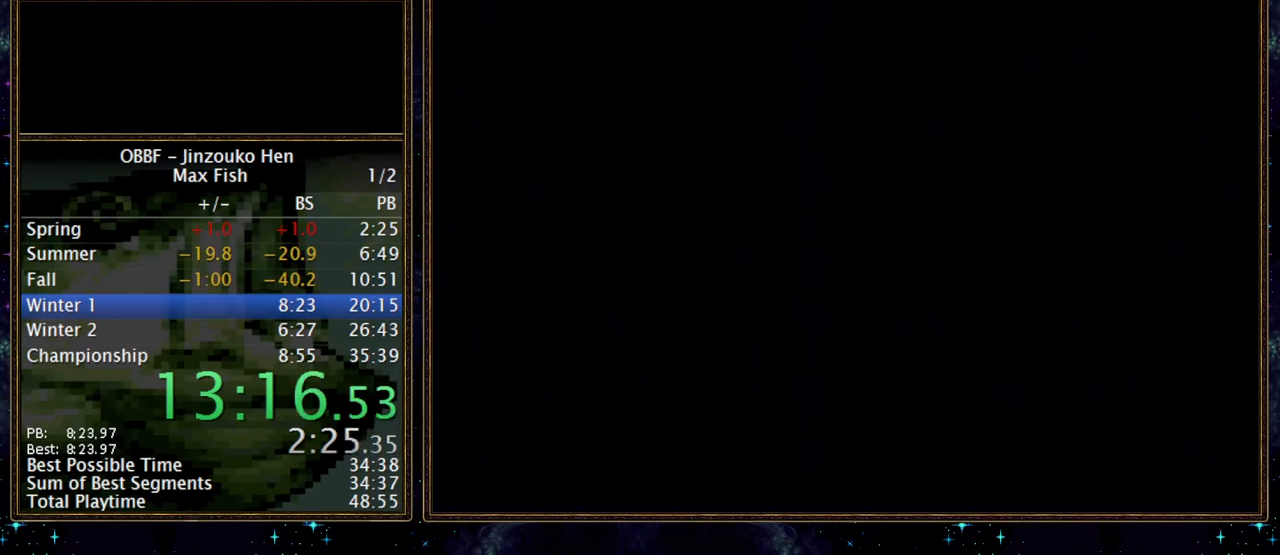
{"buttons": []}
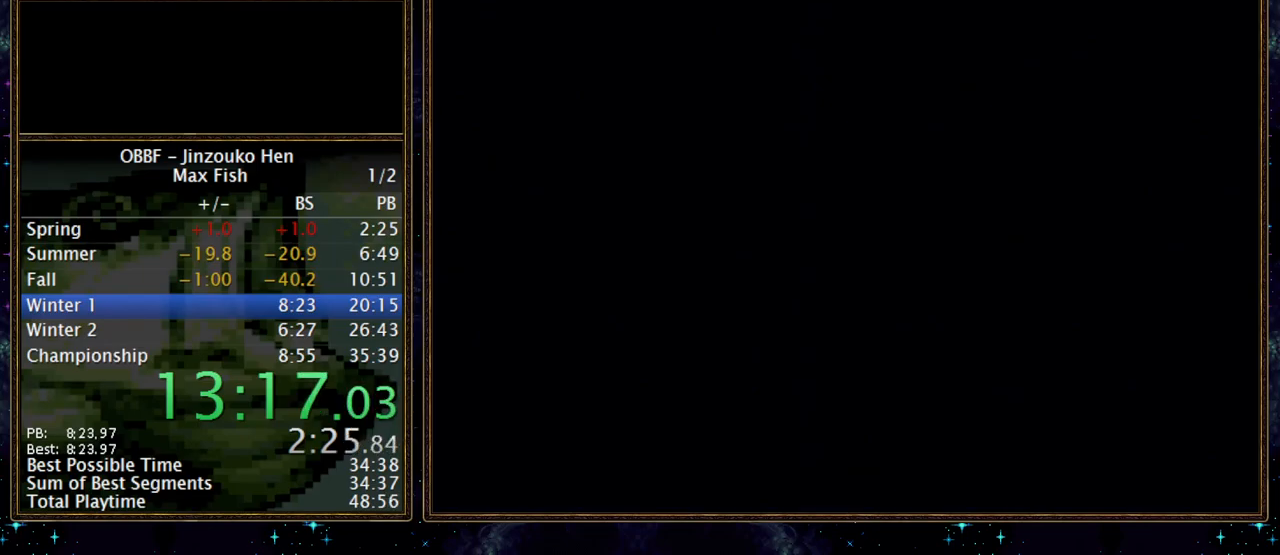
{"buttons": ["DPAD_DOWN"], "events": [[467, "DPAD_DOWN", "down"]]}
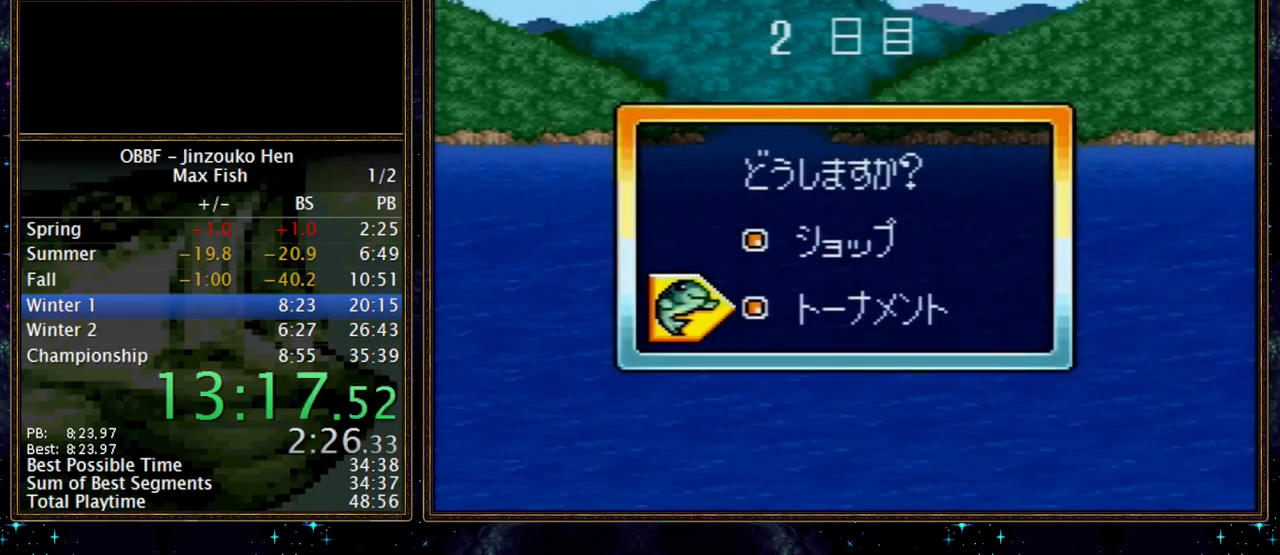
{"buttons": ["DPAD_DOWN"], "events": []}
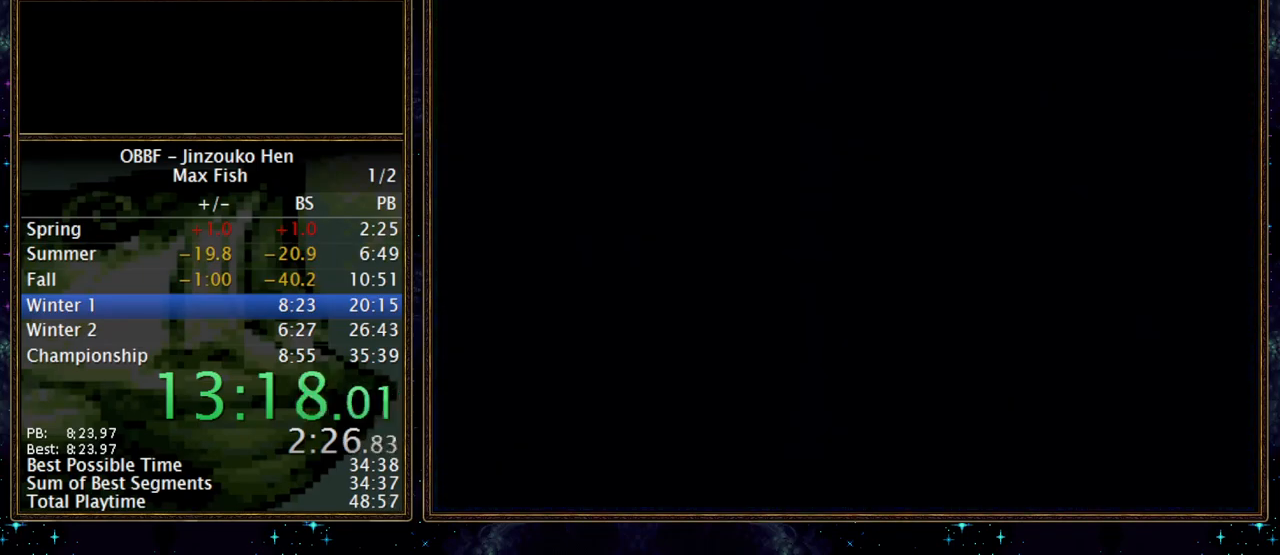
{"buttons": [], "events": [[283, "DPAD_DOWN", "up"]]}
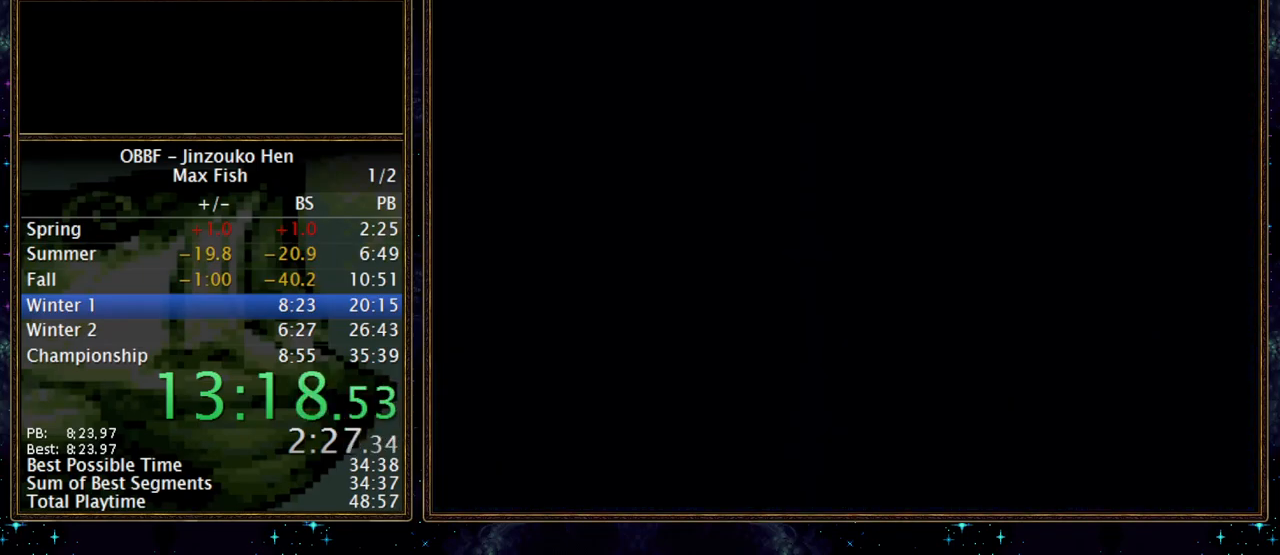
{"buttons": [], "events": []}
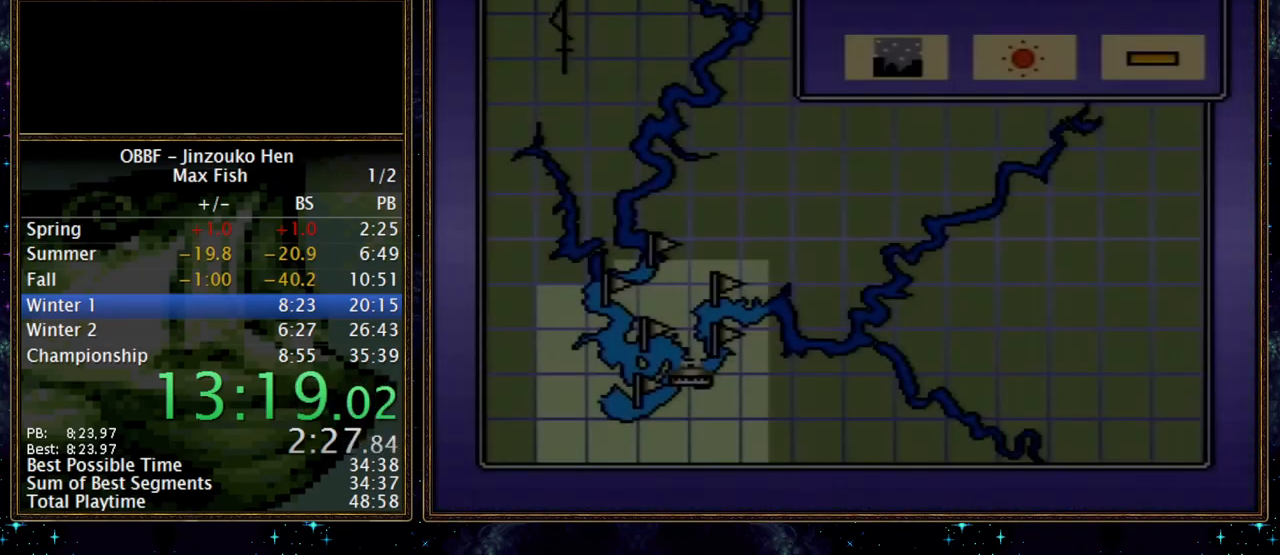
{"buttons": ["A", "DPAD_RIGHT"]}
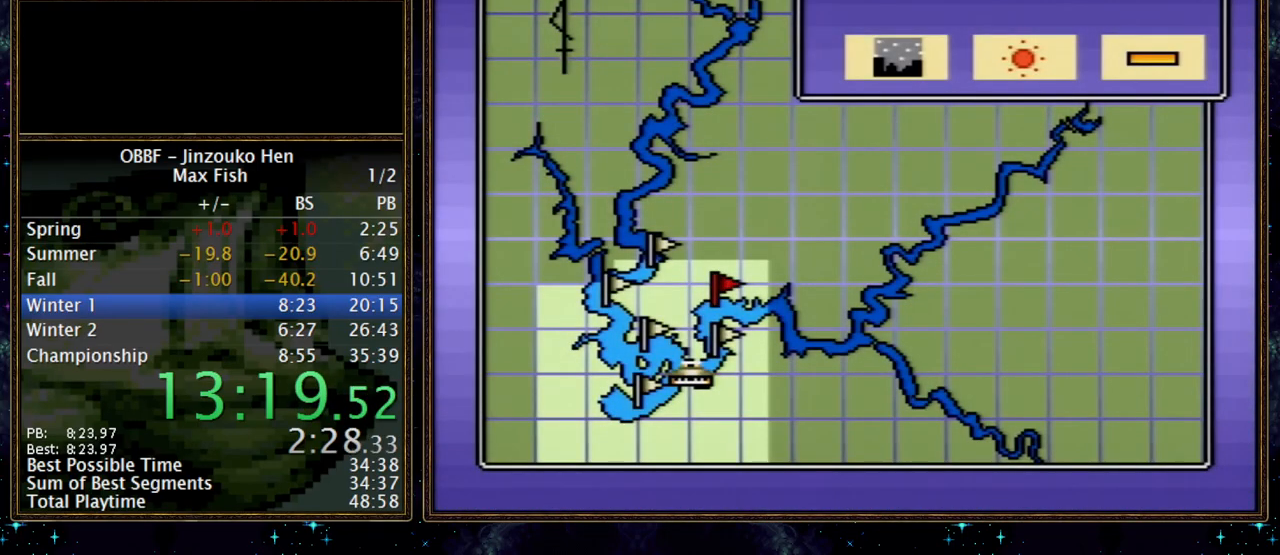
{"buttons": ["DPAD_RIGHT"]}
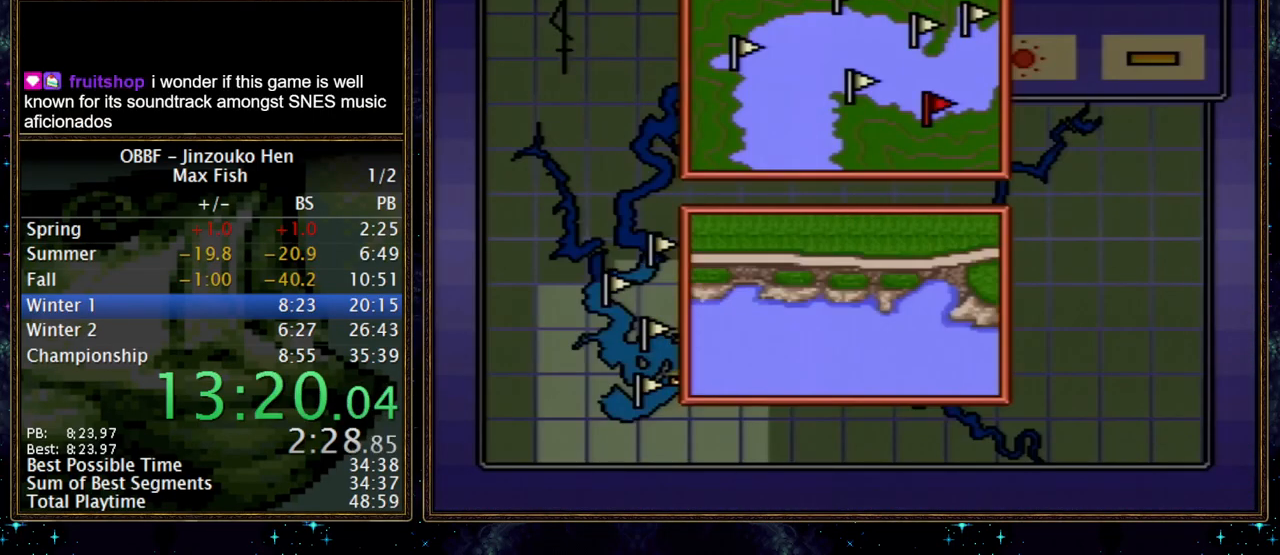
{"buttons": ["DPAD_RIGHT"], "events": []}
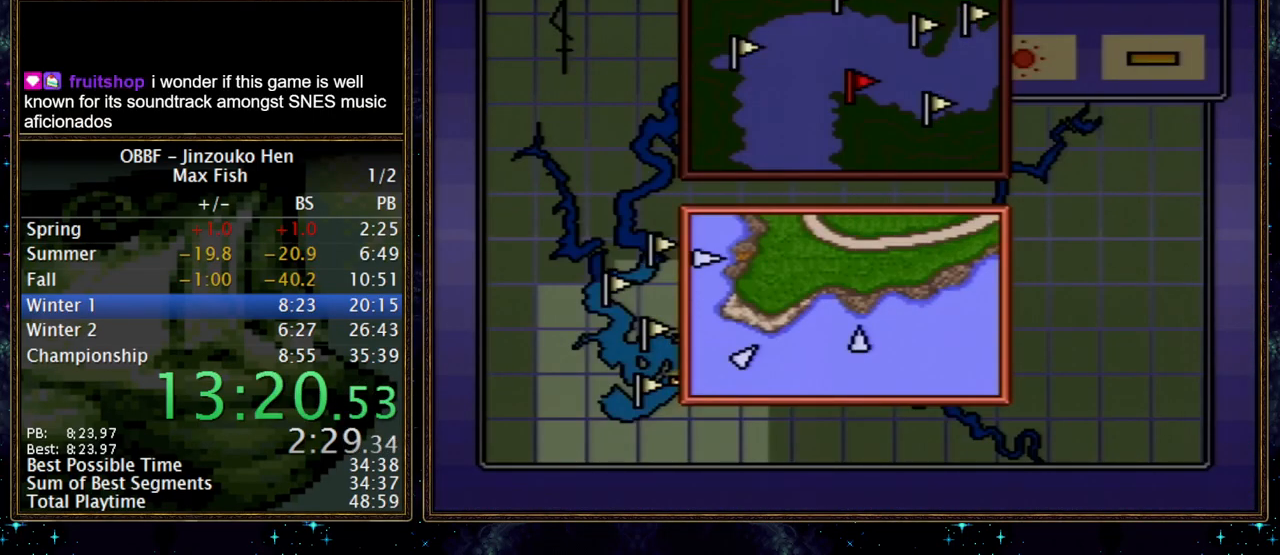
{"buttons": ["DPAD_RIGHT"], "events": []}
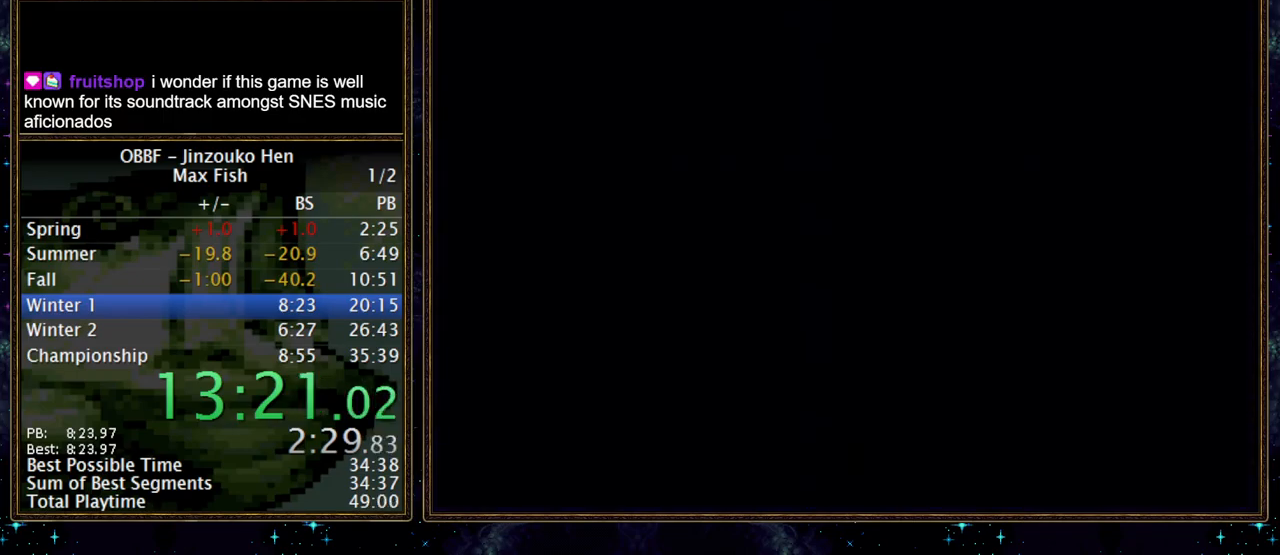
{"buttons": [], "events": [[333, "DPAD_RIGHT", "up"]]}
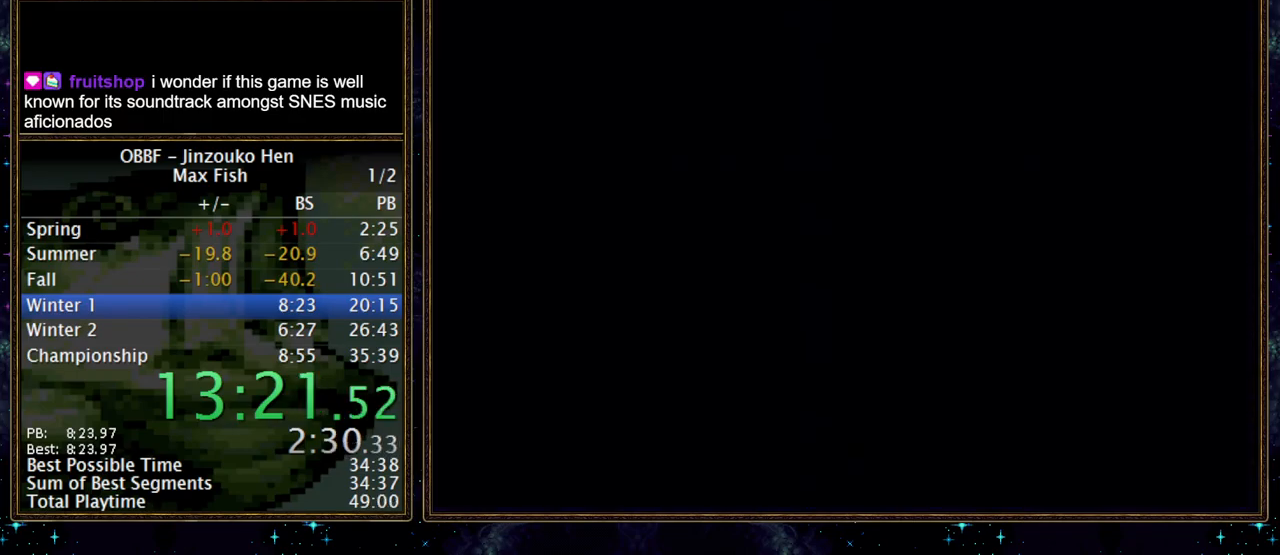
{"buttons": [], "events": []}
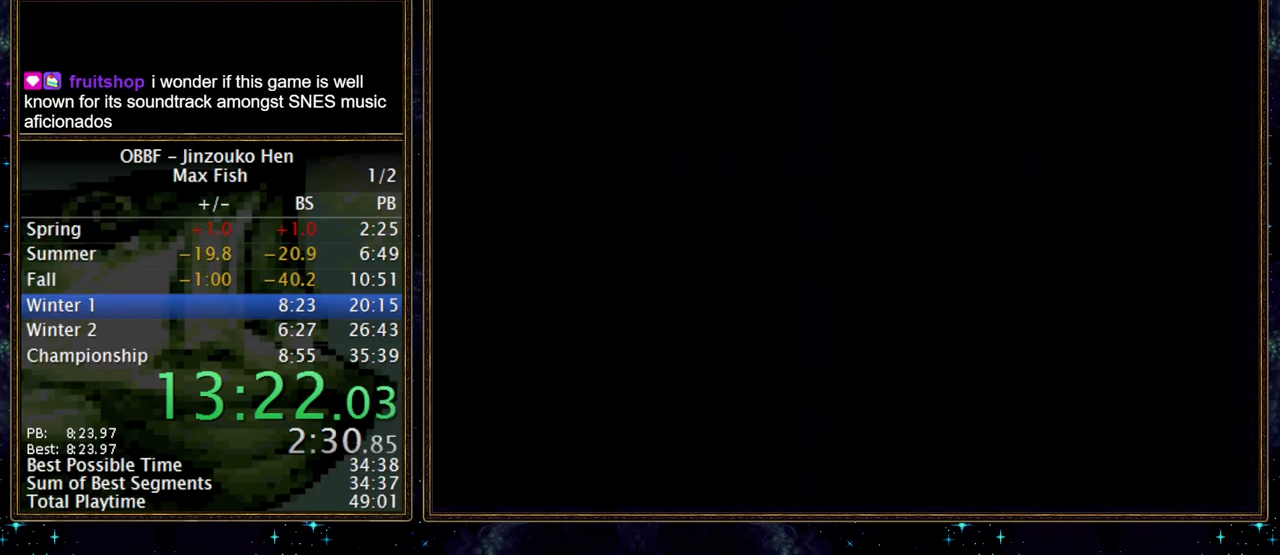
{"buttons": ["DPAD_RIGHT"], "events": [[83, "DPAD_RIGHT", "down"]]}
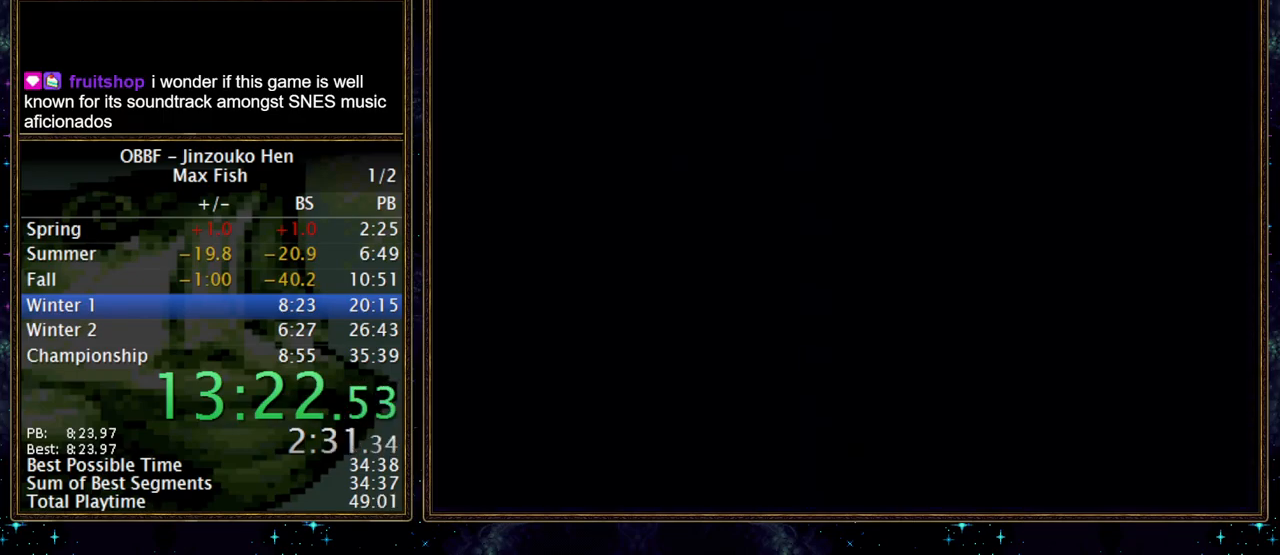
{"buttons": ["DPAD_RIGHT"], "events": []}
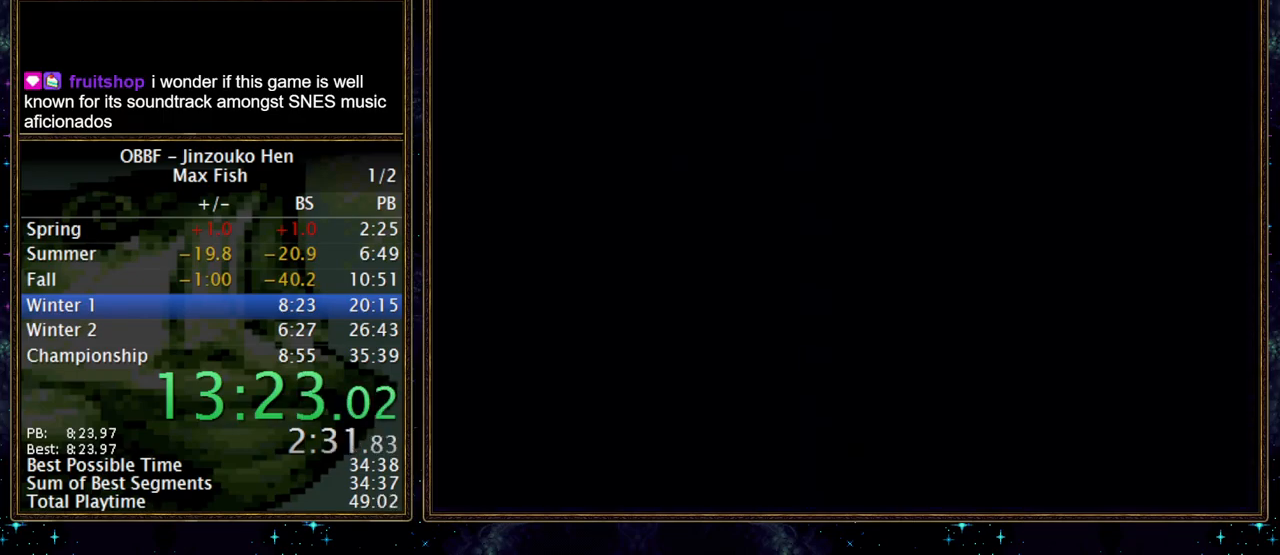
{"buttons": ["DPAD_RIGHT"], "events": []}
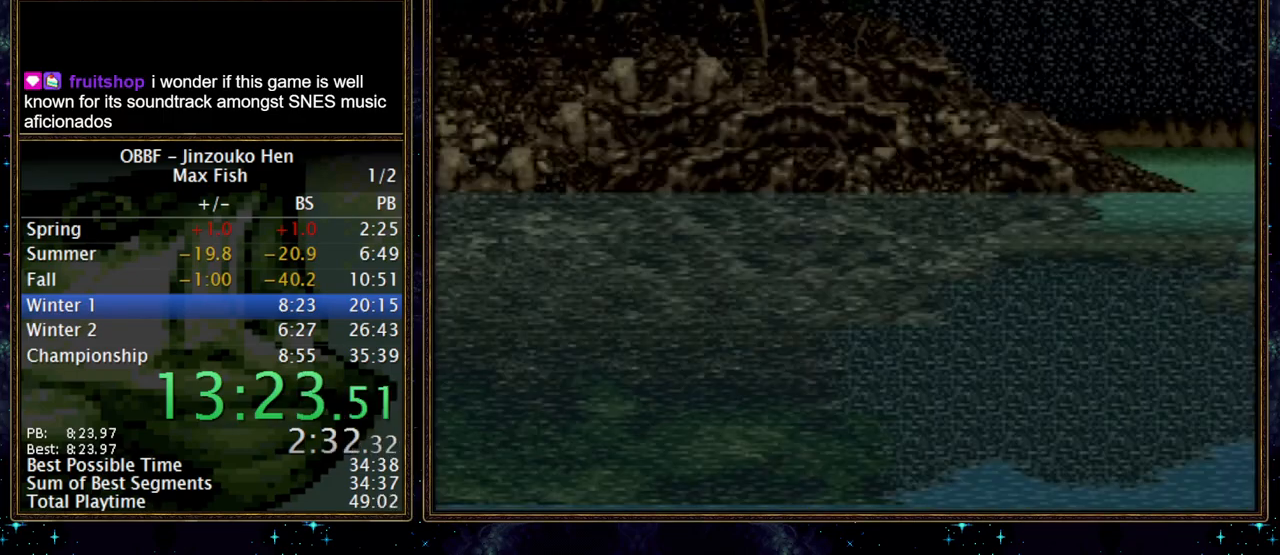
{"buttons": ["DPAD_RIGHT"], "events": []}
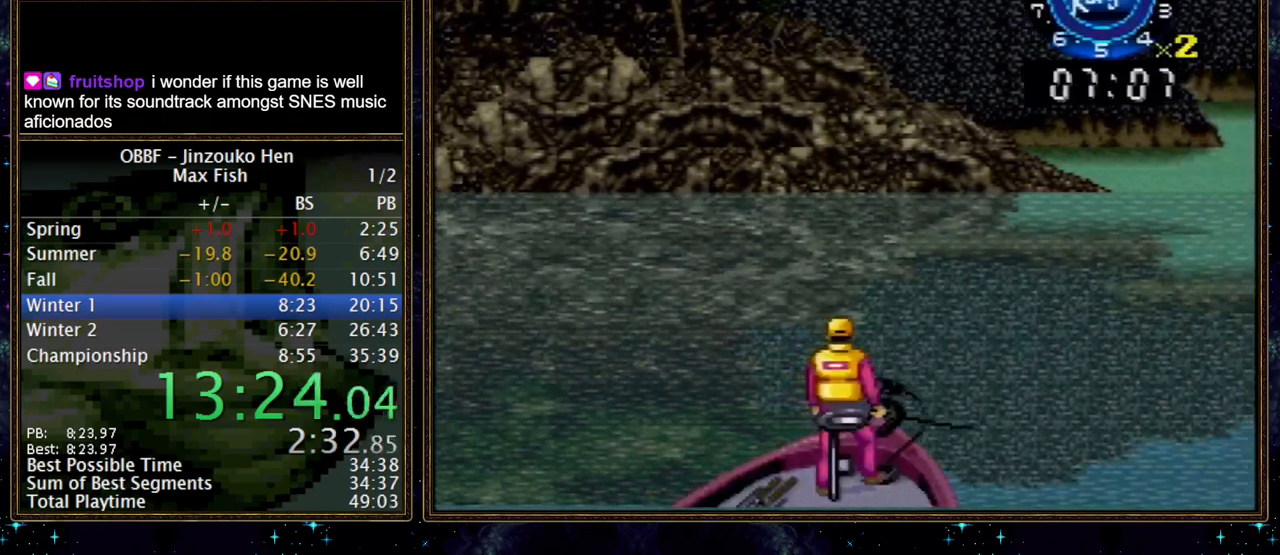
{"buttons": ["DPAD_RIGHT"], "events": []}
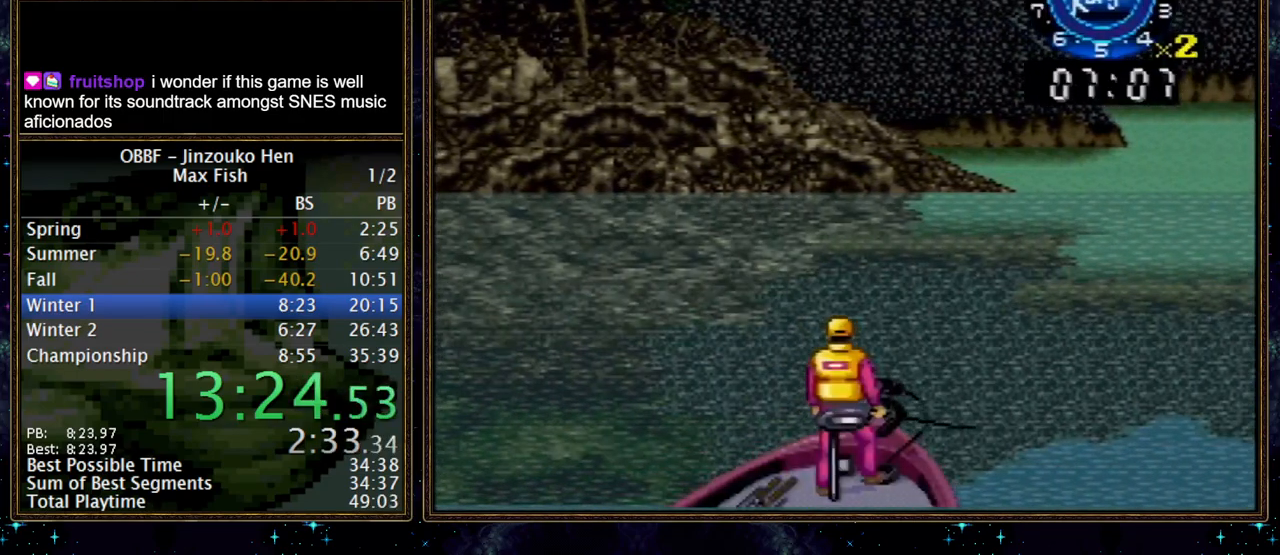
{"buttons": ["DPAD_RIGHT"], "events": []}
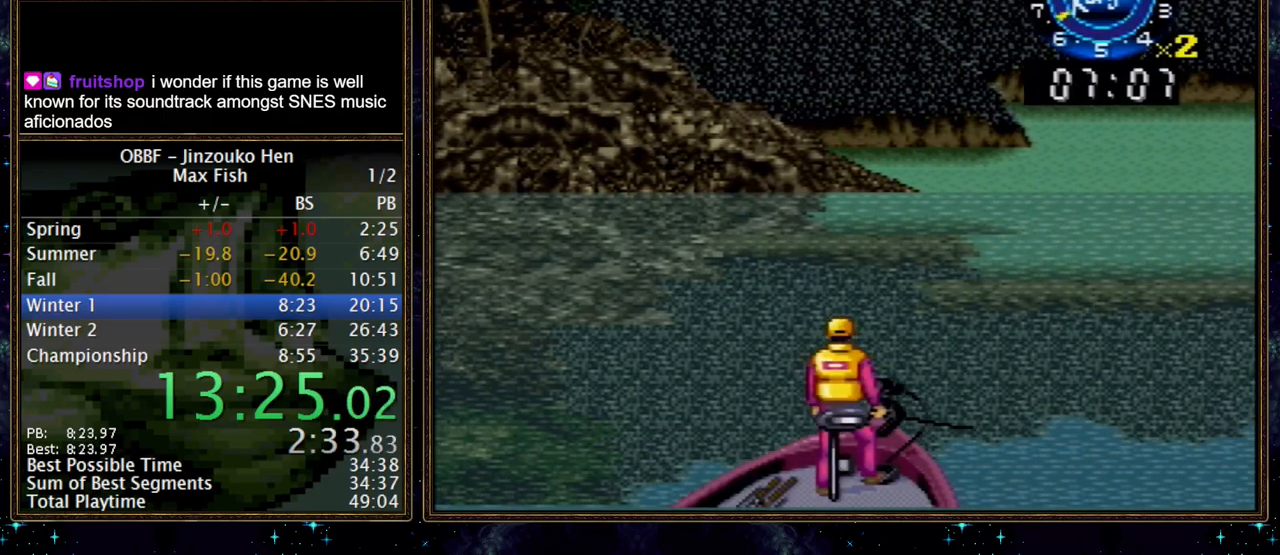
{"buttons": ["DPAD_RIGHT"], "events": []}
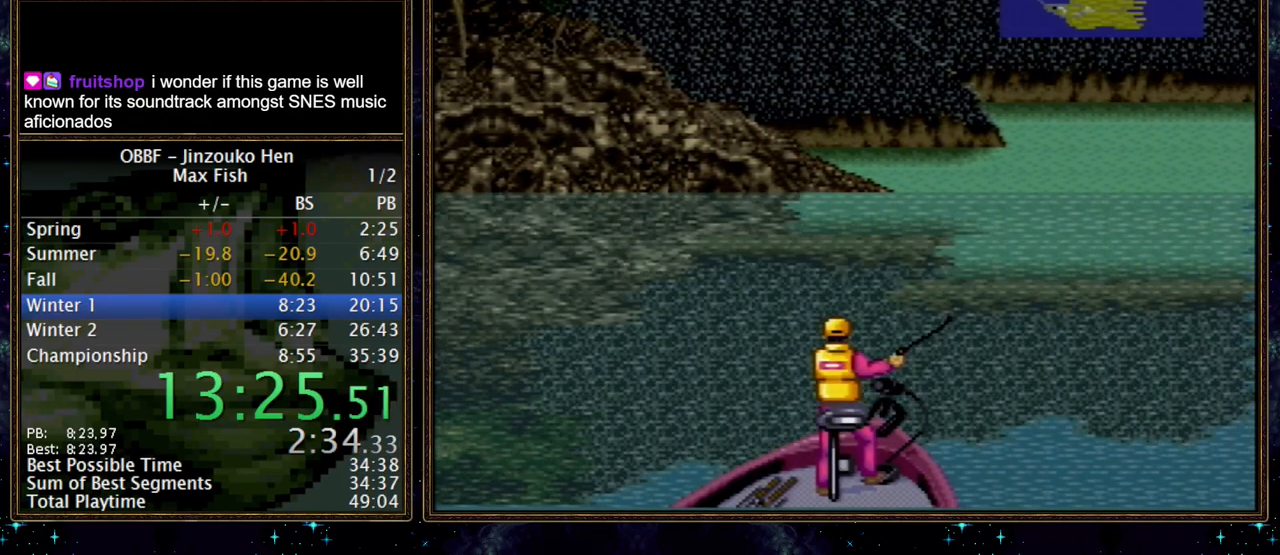
{"buttons": [], "events": [[417, "DPAD_RIGHT", "up"]]}
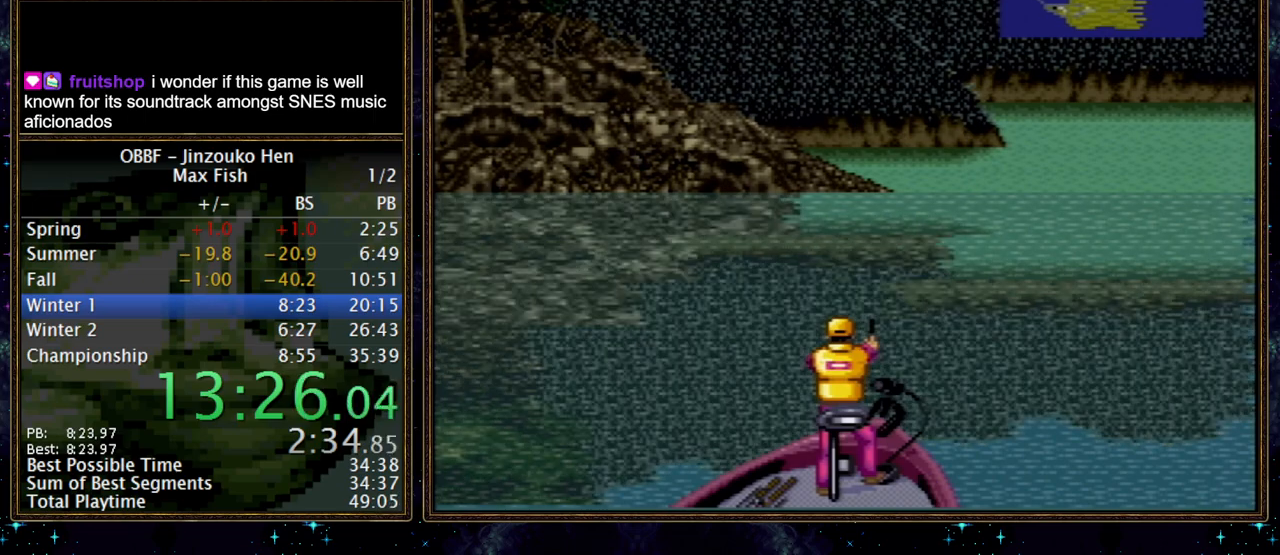
{"buttons": [], "events": []}